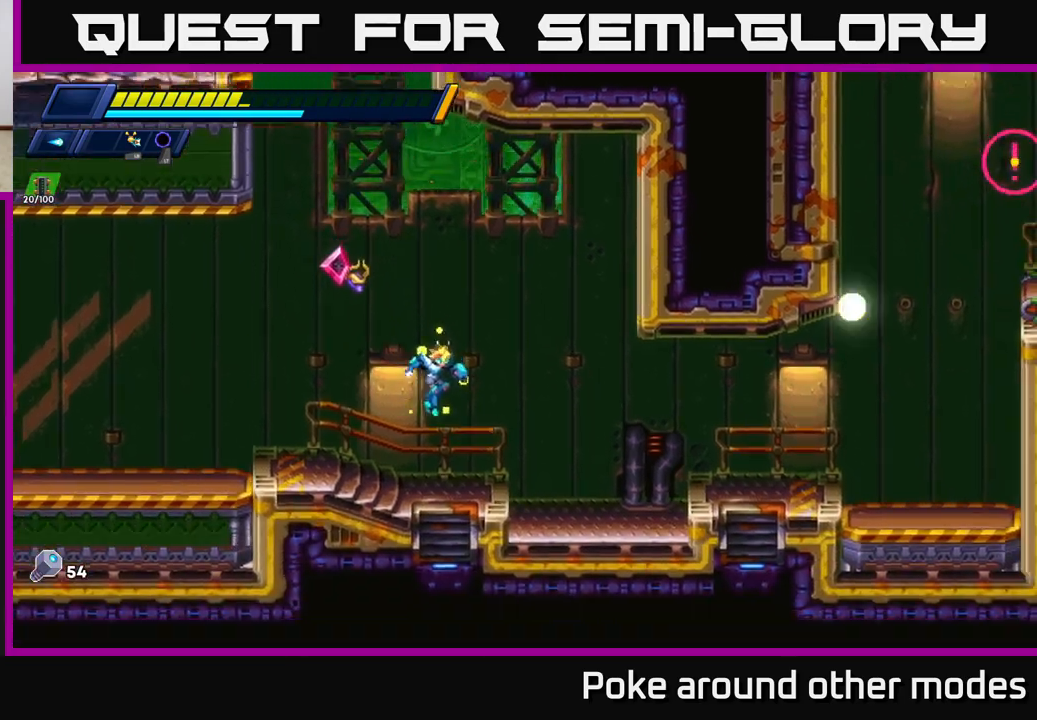
Gameplay with a controller (Xbox layout); each line is a JSON object with the inputs held at the frame after it. "events" lists button and stick changes between this image and that frame as [ms after this image, input, new state], when the widget could be followed in between.
{"buttons": [], "left_stick": "right", "right_stick": "center", "events": [[183, "right_stick", "center"], [217, "R2", "down"], [283, "A", "down"], [383, "X", "down"], [450, "A", "up"], [467, "R2", "up"], [483, "X", "up"]]}
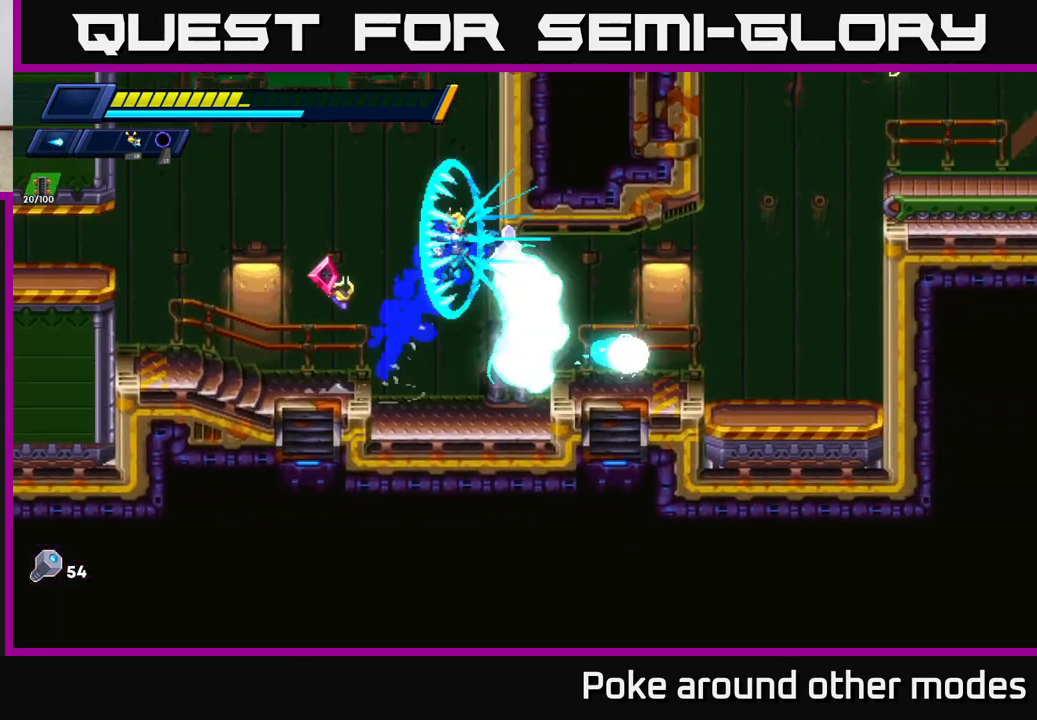
{"buttons": ["A", "R2"], "left_stick": "right", "right_stick": "center", "events": [[67, "left_stick", "left"], [267, "left_stick", "right"], [417, "R2", "down"], [433, "A", "down"]]}
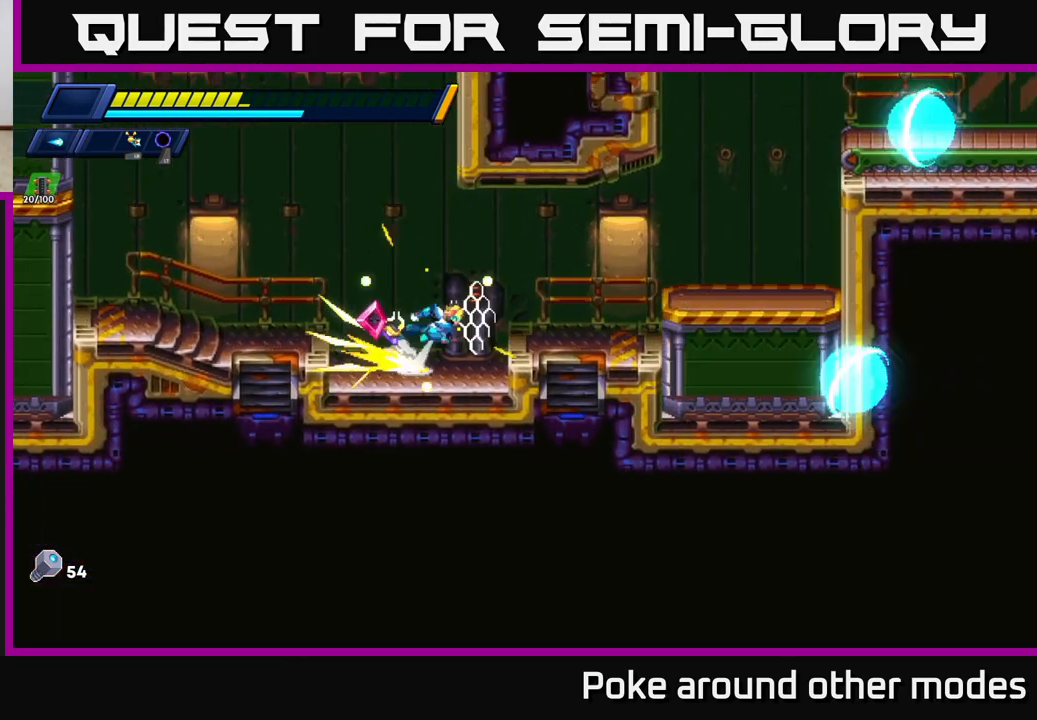
{"buttons": [], "left_stick": "center", "right_stick": "up", "events": [[133, "A", "up"], [133, "R2", "up"], [333, "left_stick", "center"], [500, "right_stick", "up"]]}
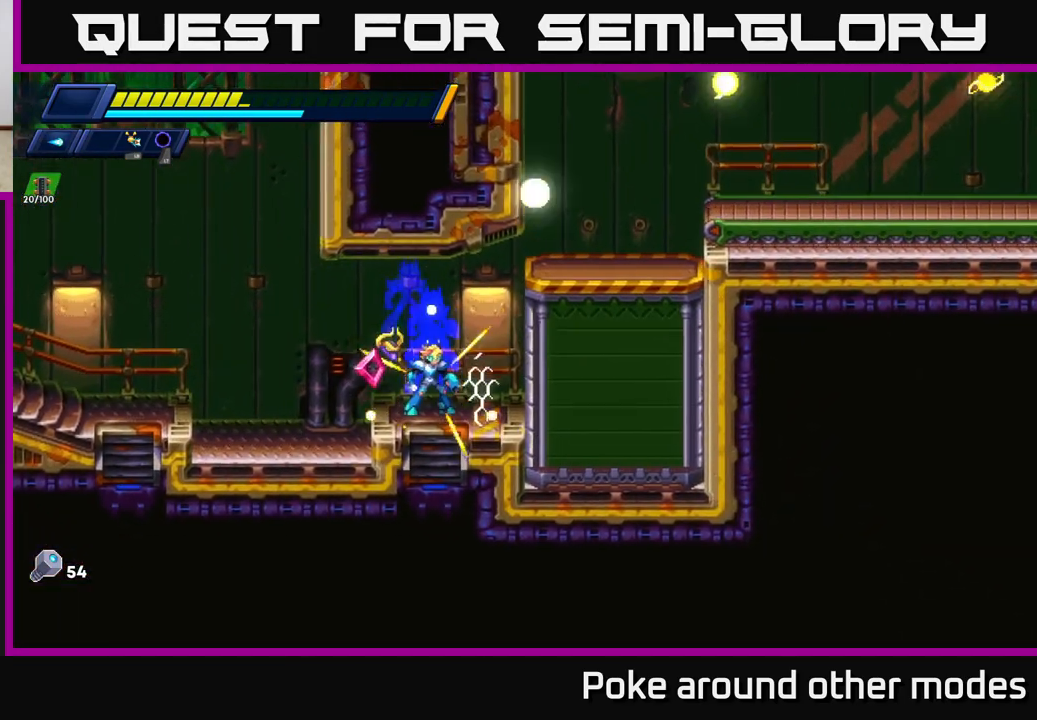
{"buttons": [], "left_stick": "center", "right_stick": "up-right", "events": [[50, "right_stick", "up-right"]]}
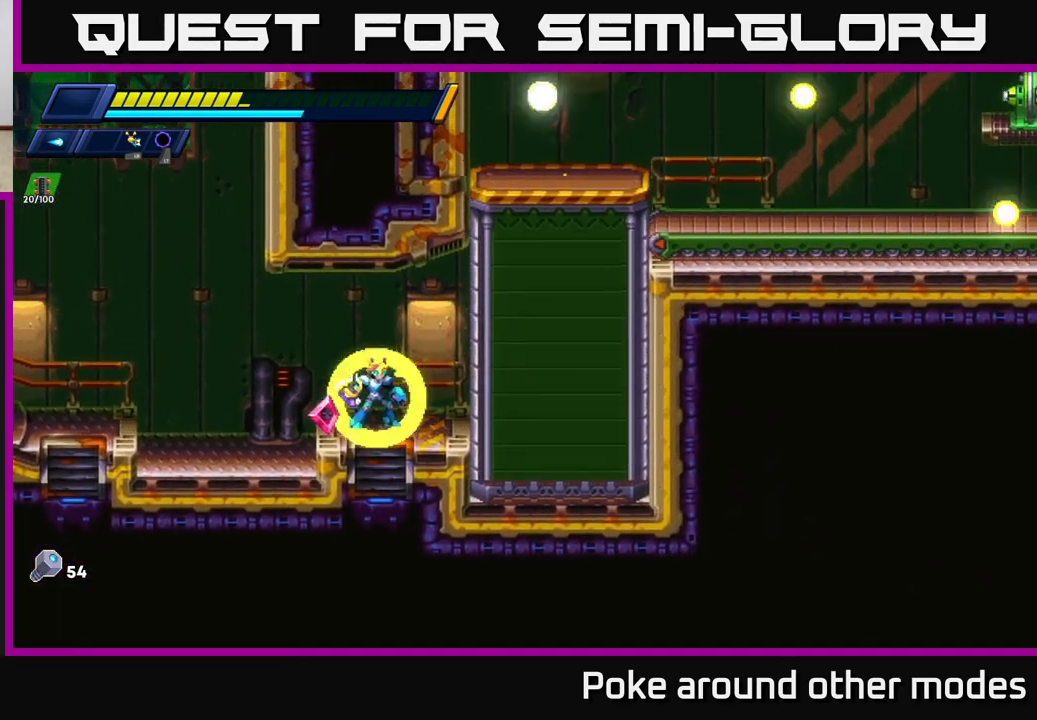
{"buttons": [], "left_stick": "center", "right_stick": "center", "events": [[17, "right_stick", "center"], [217, "left_stick", "right"], [250, "A", "down"], [250, "R2", "down"], [350, "R2", "up"], [400, "X", "down"], [417, "A", "up"], [467, "X", "up"], [483, "left_stick", "center"]]}
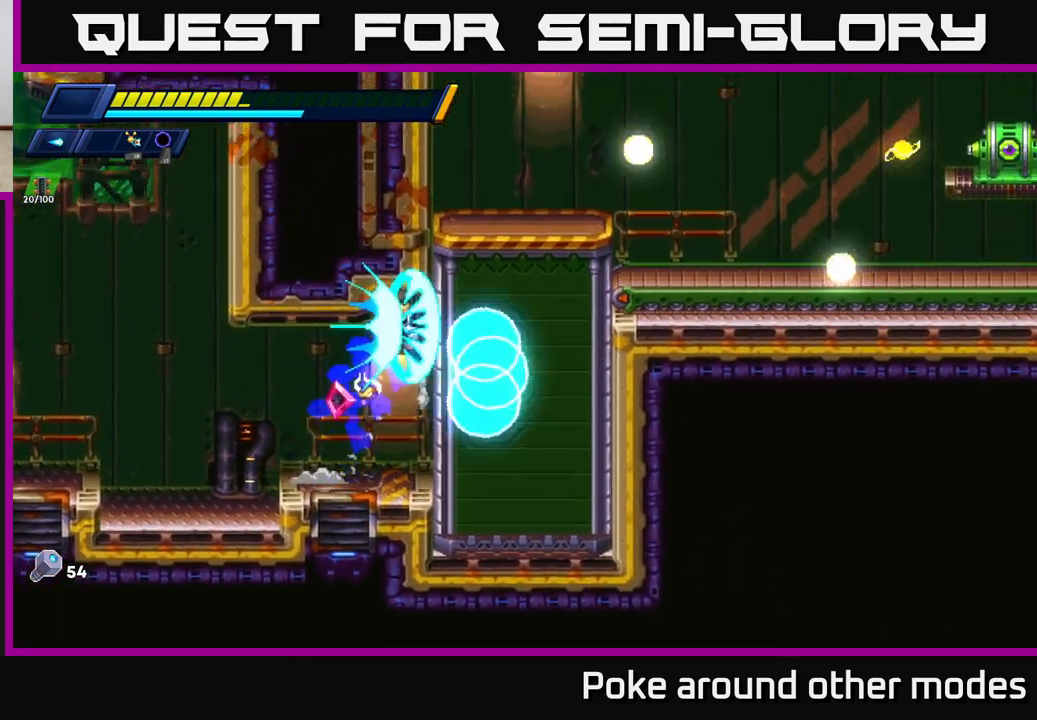
{"buttons": [], "left_stick": "left", "right_stick": "center", "events": [[50, "X", "down"], [100, "X", "up"], [183, "X", "down"], [250, "X", "up"], [250, "left_stick", "left"]]}
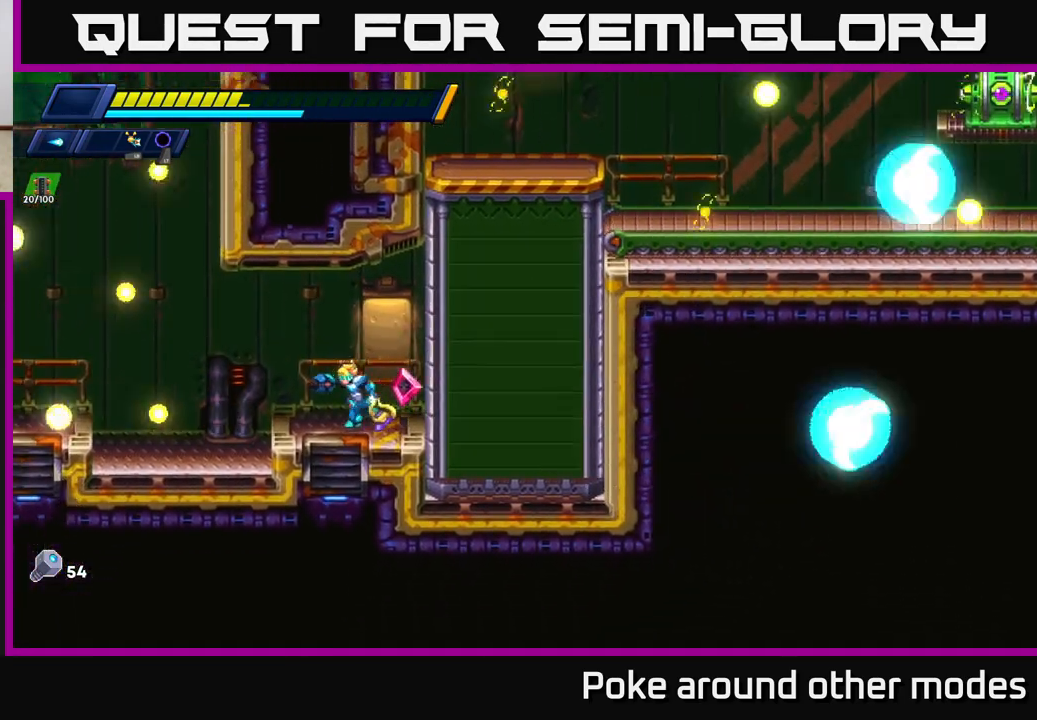
{"buttons": [], "left_stick": "center", "right_stick": "center", "events": [[133, "left_stick", "center"], [250, "left_stick", "right"], [483, "left_stick", "center"]]}
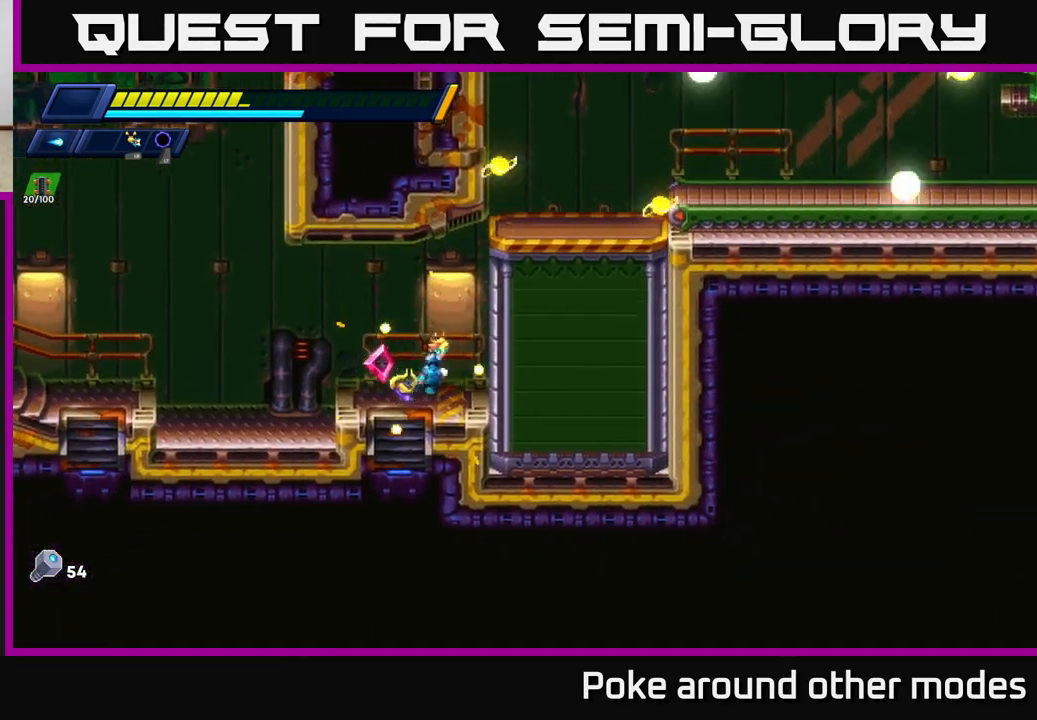
{"buttons": [], "left_stick": "center", "right_stick": "center", "events": [[17, "A", "down"], [50, "X", "down"], [150, "X", "up"], [233, "X", "down"], [250, "A", "up"], [317, "X", "up"], [400, "X", "down"], [500, "X", "up"]]}
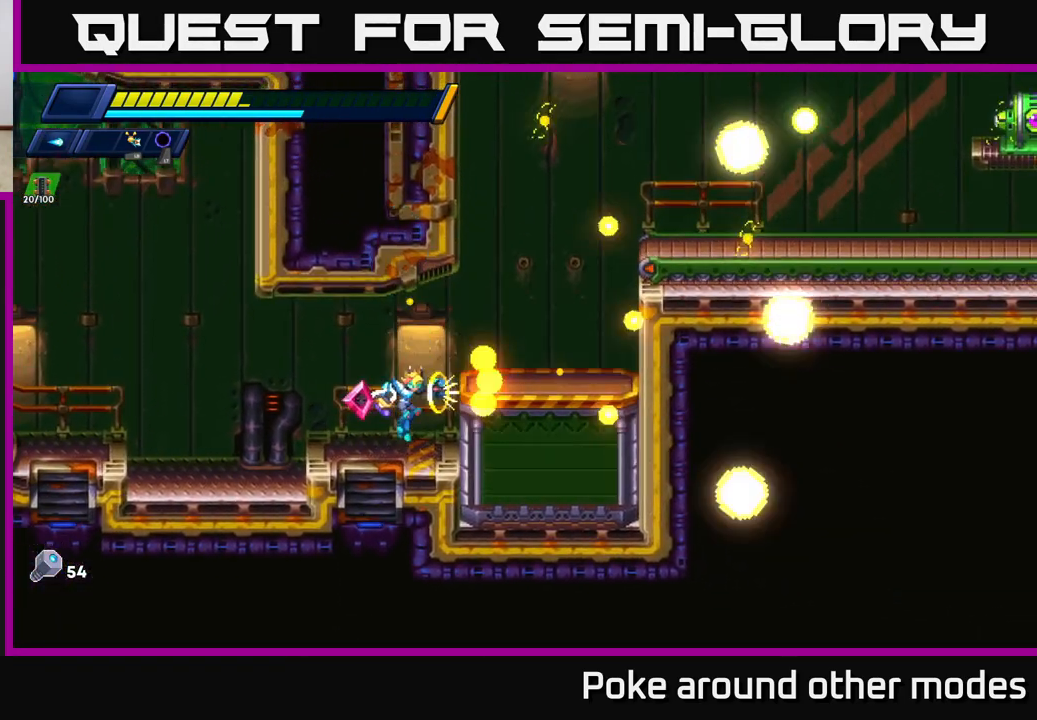
{"buttons": ["X"], "left_stick": "right", "right_stick": "center", "events": [[67, "X", "down"], [167, "X", "up"], [167, "left_stick", "right"], [200, "R2", "down"], [217, "A", "down"], [367, "A", "up"], [367, "R2", "up"], [450, "X", "down"]]}
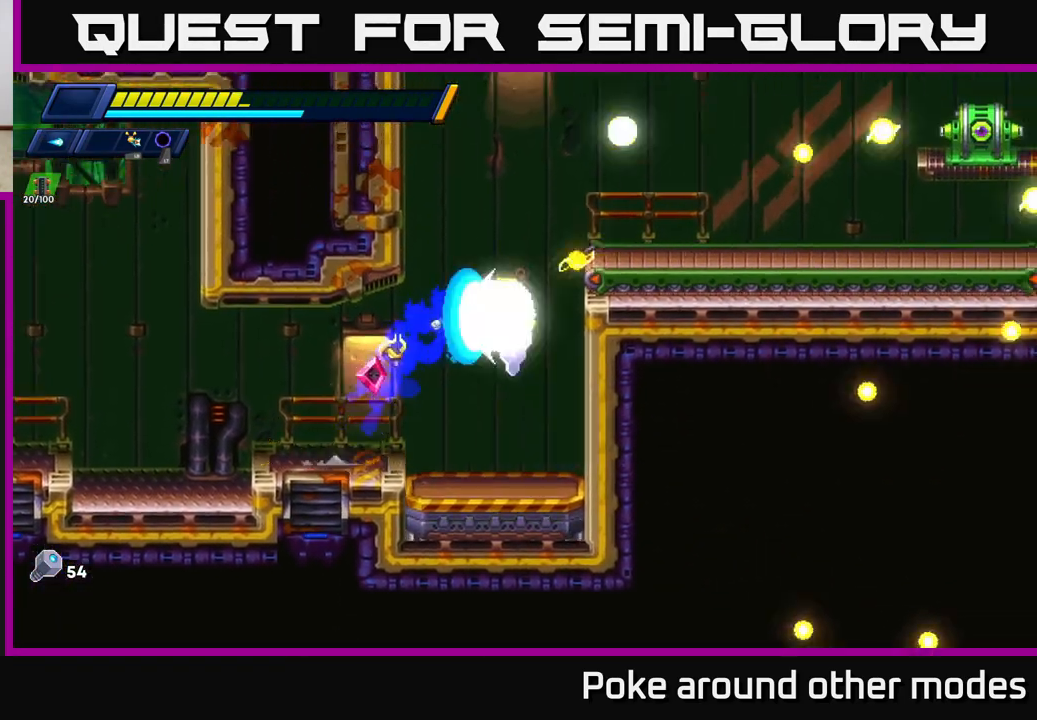
{"buttons": [], "left_stick": "center", "right_stick": "center", "events": [[17, "left_stick", "center"], [50, "X", "up"], [83, "left_stick", "left"], [133, "X", "down"], [233, "X", "up"], [250, "left_stick", "center"]]}
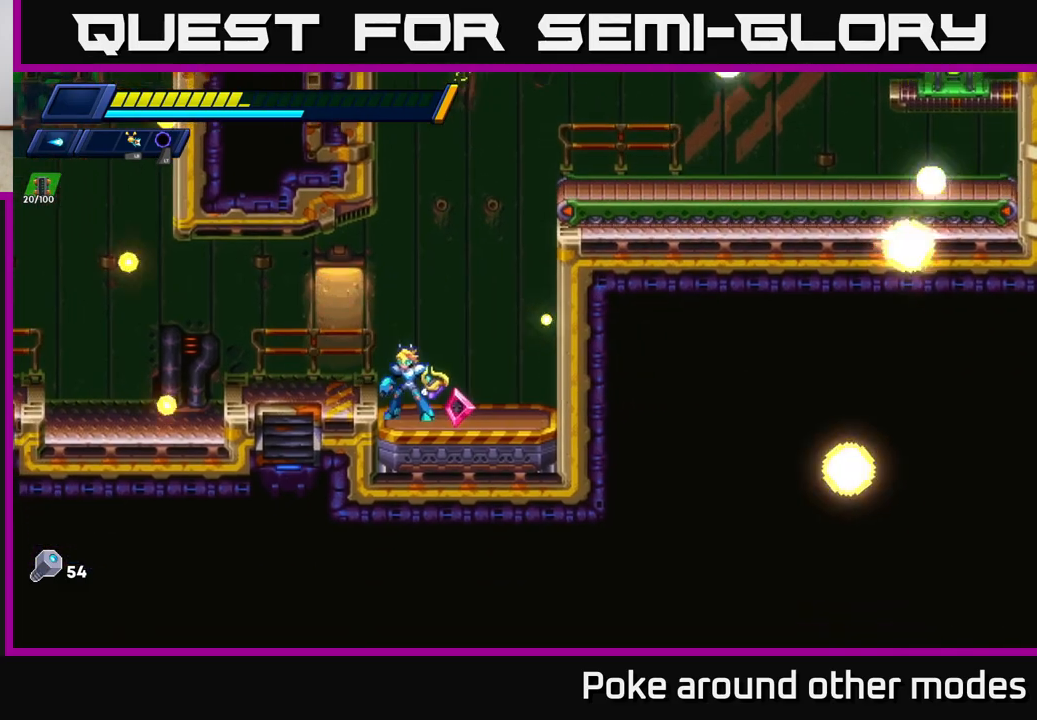
{"buttons": ["X"], "left_stick": "right", "right_stick": "center", "events": [[33, "left_stick", "right"], [167, "A", "down"], [183, "left_stick", "center"], [250, "X", "down"], [350, "left_stick", "right"], [383, "X", "up"], [433, "A", "up"], [500, "X", "down"]]}
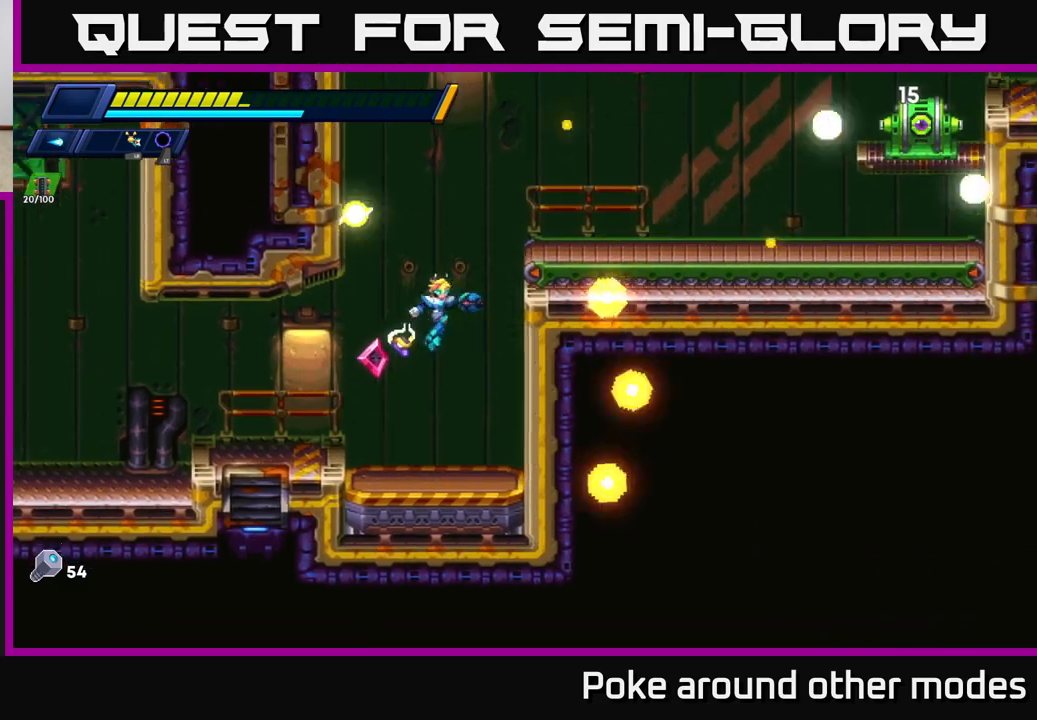
{"buttons": [], "left_stick": "center", "right_stick": "center", "events": [[17, "left_stick", "center"], [67, "X", "up"], [150, "X", "down"], [250, "X", "up"], [333, "X", "down"], [433, "X", "up"]]}
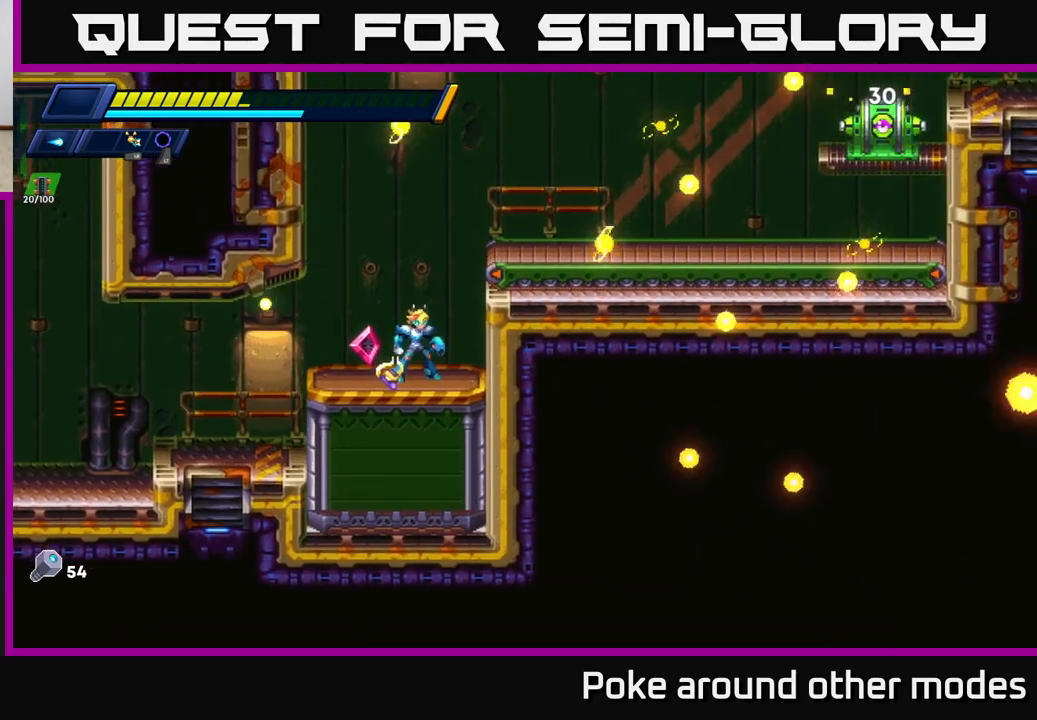
{"buttons": [], "left_stick": "center", "right_stick": "center", "events": [[17, "X", "down"], [100, "X", "up"], [200, "X", "down"], [283, "X", "up"], [367, "X", "down"], [483, "X", "up"]]}
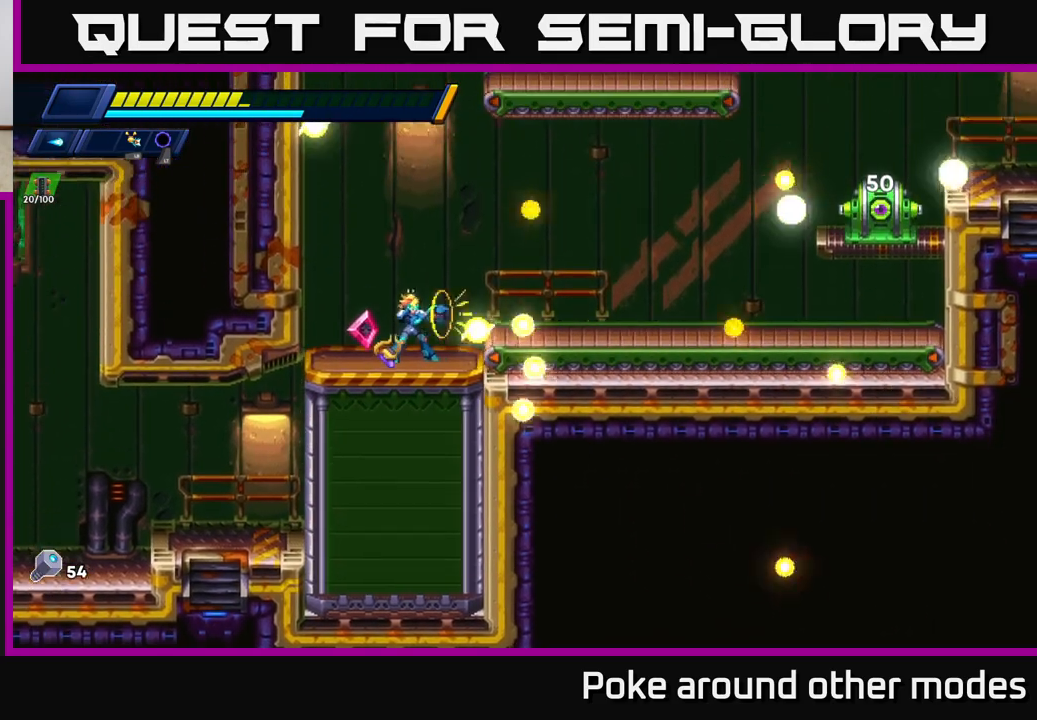
{"buttons": ["X"], "left_stick": "right", "right_stick": "center", "events": [[50, "X", "down"], [100, "left_stick", "left"], [150, "X", "up"], [267, "X", "down"], [283, "left_stick", "right"], [367, "X", "up"], [450, "X", "down"]]}
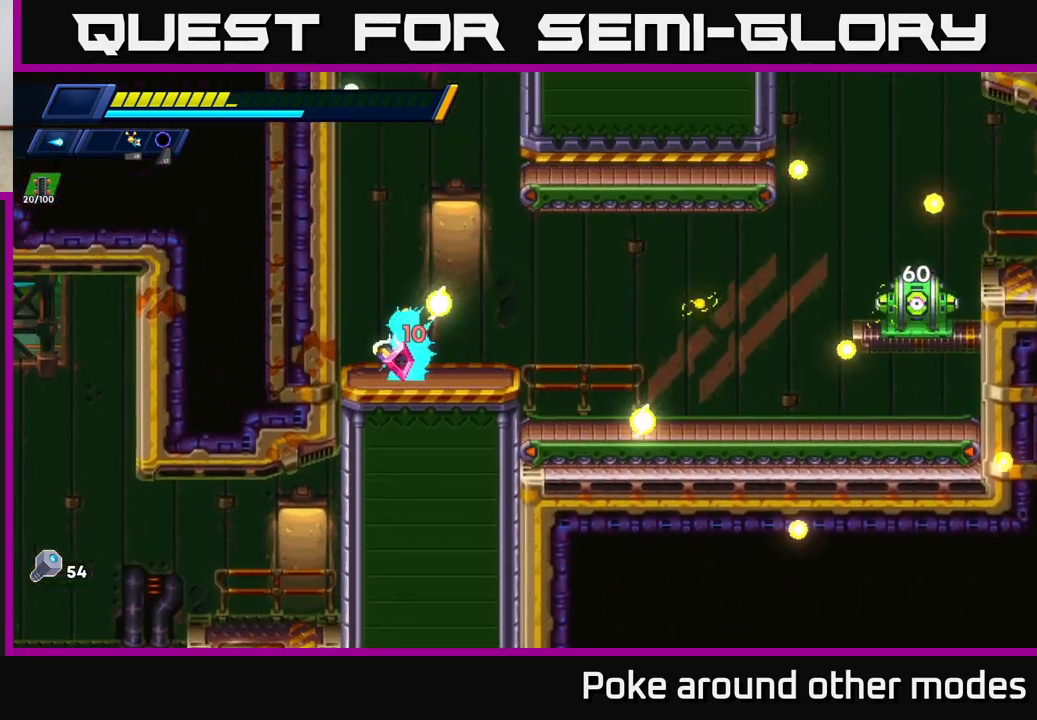
{"buttons": ["R2"], "left_stick": "right", "right_stick": "center", "events": [[50, "X", "up"], [133, "X", "down"], [167, "left_stick", "center"], [217, "X", "up"], [317, "X", "down"], [333, "left_stick", "right"], [433, "X", "up"], [483, "R2", "down"]]}
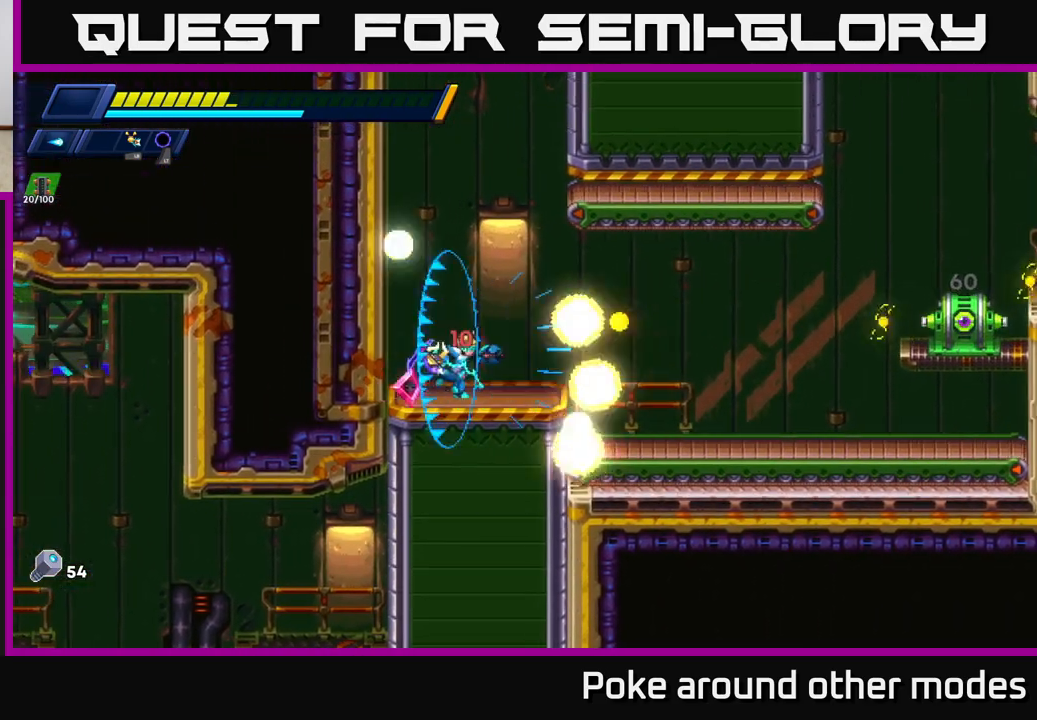
{"buttons": ["X"], "left_stick": "right", "right_stick": "center", "events": [[133, "R2", "up"], [200, "R2", "down"], [250, "X", "down"], [350, "R2", "up"], [383, "X", "up"], [450, "X", "down"]]}
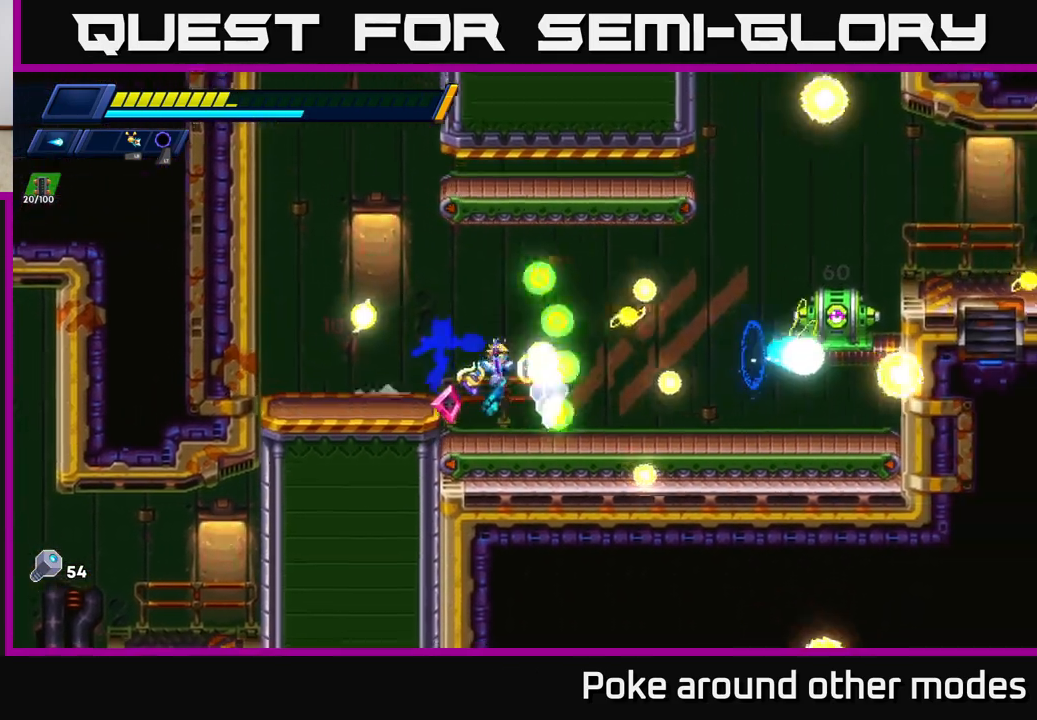
{"buttons": ["X"], "left_stick": "center", "right_stick": "center", "events": [[33, "X", "up"], [117, "X", "down"], [200, "X", "up"], [283, "X", "down"], [383, "X", "up"], [467, "X", "down"], [500, "left_stick", "center"]]}
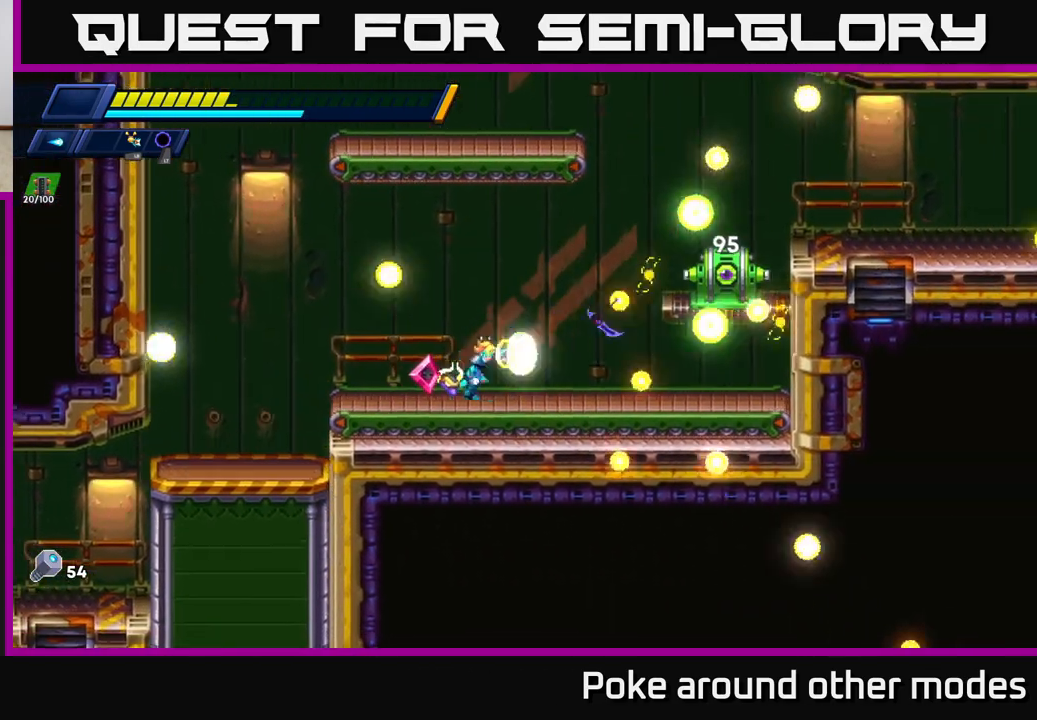
{"buttons": ["X"], "left_stick": "right", "right_stick": "center", "events": [[67, "X", "up"], [133, "X", "down"], [233, "X", "up"], [283, "left_stick", "right"], [300, "X", "down"], [400, "X", "up"], [483, "X", "down"]]}
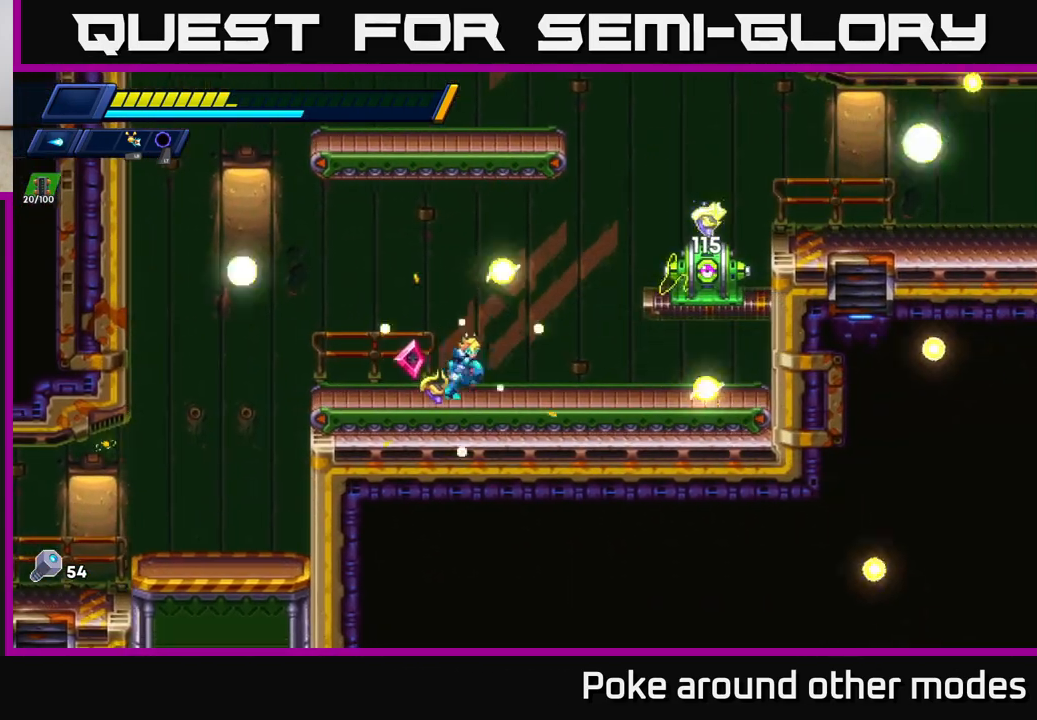
{"buttons": [], "left_stick": "center", "right_stick": "center", "events": [[83, "R2", "down"], [83, "X", "up"], [200, "X", "down"], [233, "A", "down"], [283, "X", "up"], [383, "R2", "up"], [400, "X", "down"], [417, "left_stick", "center"], [433, "A", "up"], [483, "X", "up"]]}
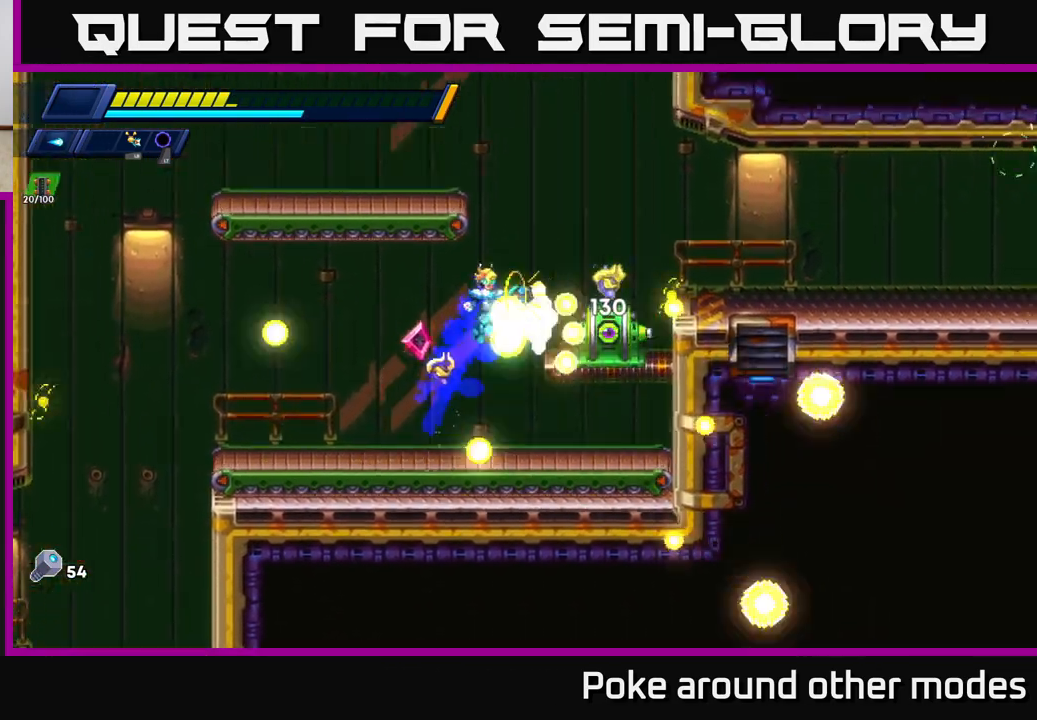
{"buttons": [], "left_stick": "center", "right_stick": "center", "events": [[50, "X", "down"], [133, "X", "up"], [200, "X", "down"], [283, "X", "up"], [350, "X", "down"], [467, "X", "up"]]}
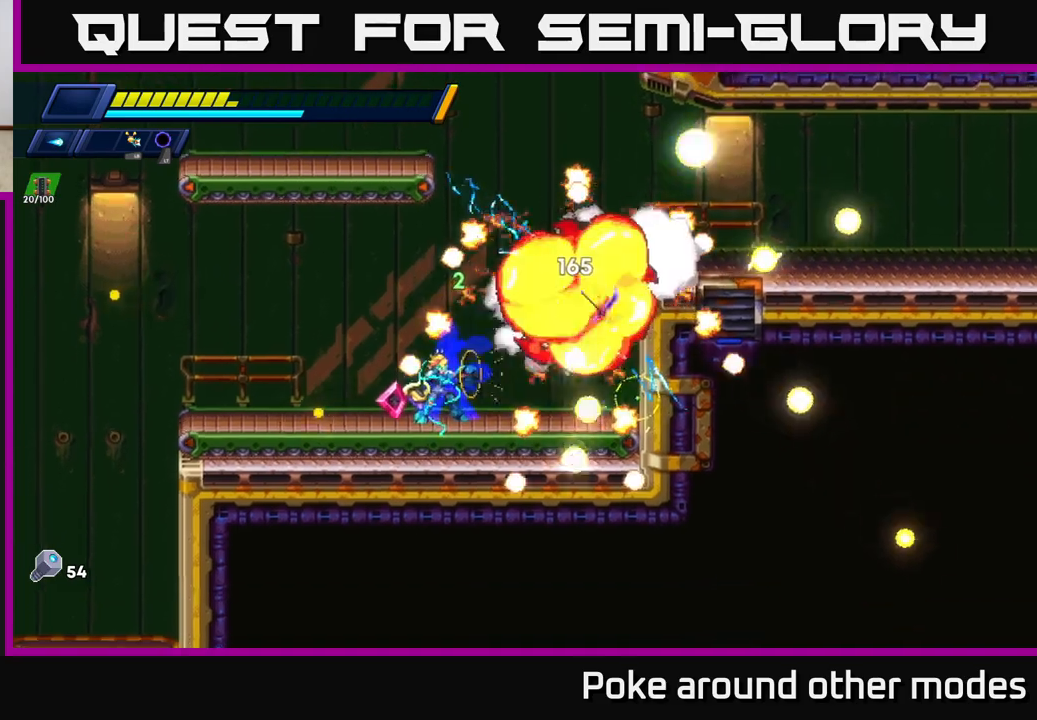
{"buttons": [], "left_stick": "right", "right_stick": "center", "events": [[100, "A", "down"], [100, "left_stick", "right"], [117, "R2", "down"], [450, "R2", "up"], [467, "A", "up"]]}
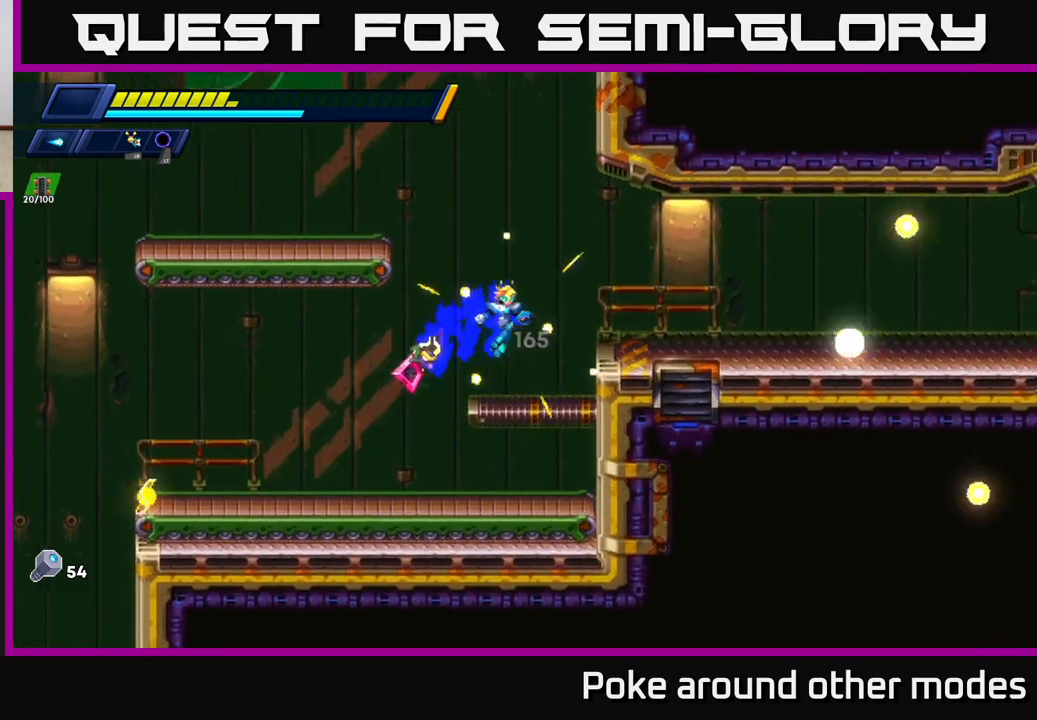
{"buttons": ["A"], "left_stick": "center", "right_stick": "center", "events": [[83, "left_stick", "center"], [150, "left_stick", "left"], [167, "A", "down"], [167, "R2", "down"], [383, "X", "down"], [383, "left_stick", "center"], [483, "X", "up"], [500, "R2", "up"]]}
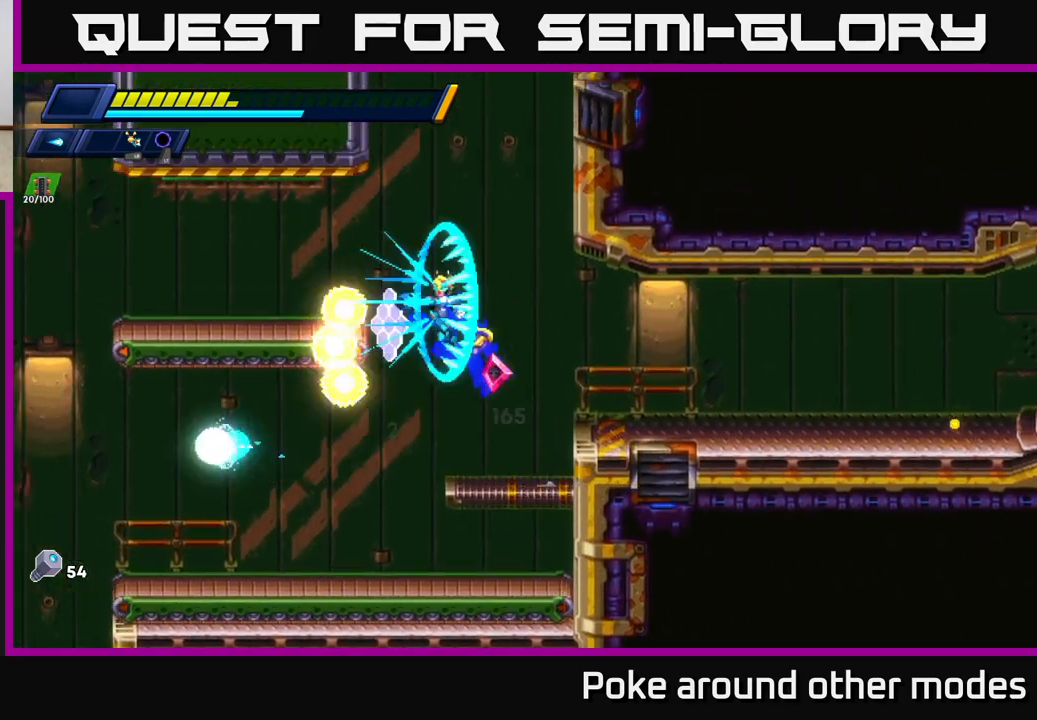
{"buttons": ["A", "R2"], "left_stick": "right", "right_stick": "center", "events": [[67, "X", "down"], [100, "A", "up"], [167, "X", "up"], [217, "X", "down"], [217, "left_stick", "right"], [333, "X", "up"], [450, "R2", "down"], [467, "A", "down"]]}
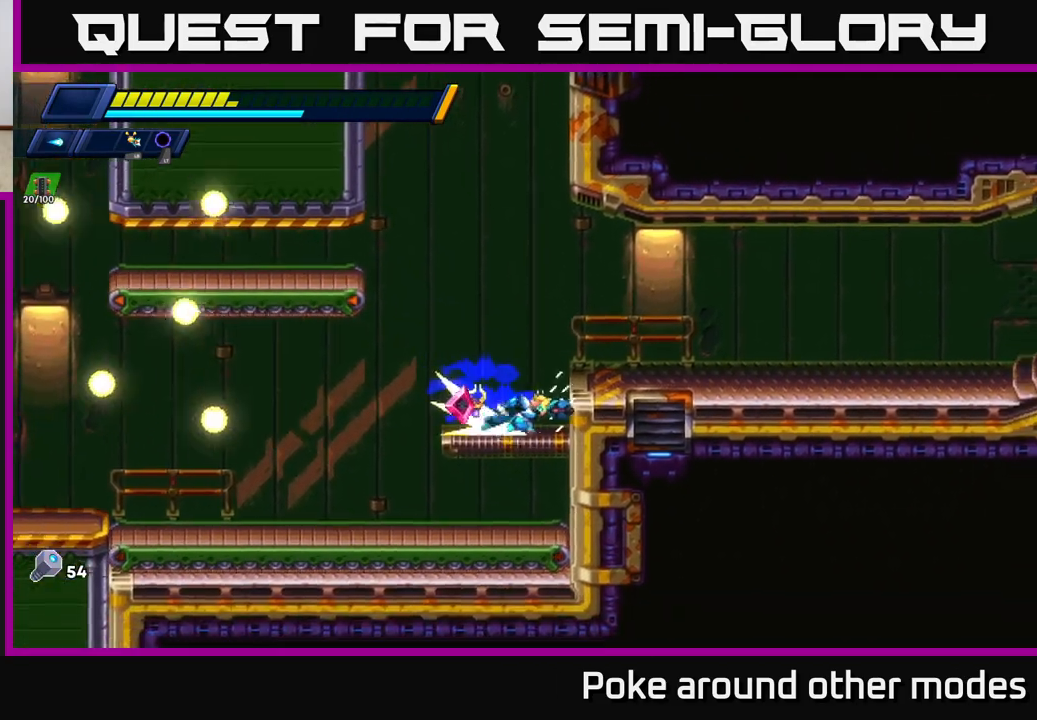
{"buttons": [], "left_stick": "left", "right_stick": "center", "events": [[133, "A", "up"], [133, "R2", "up"], [400, "left_stick", "left"]]}
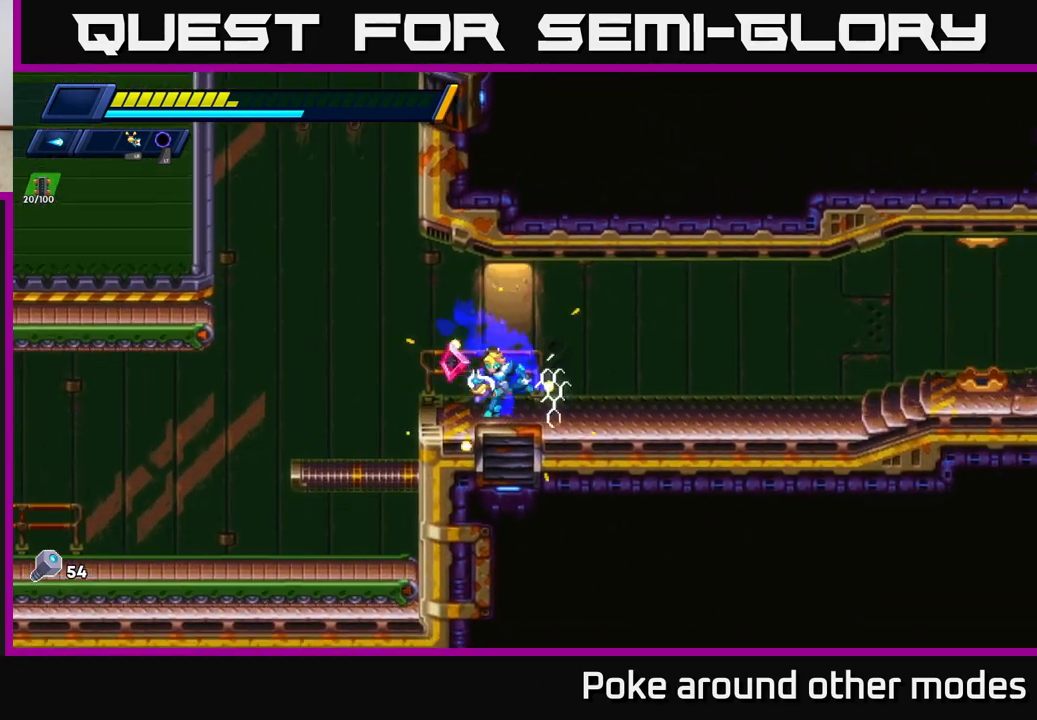
{"buttons": ["A", "R2"], "left_stick": "left", "right_stick": "center", "events": [[133, "R2", "down"], [233, "A", "down"]]}
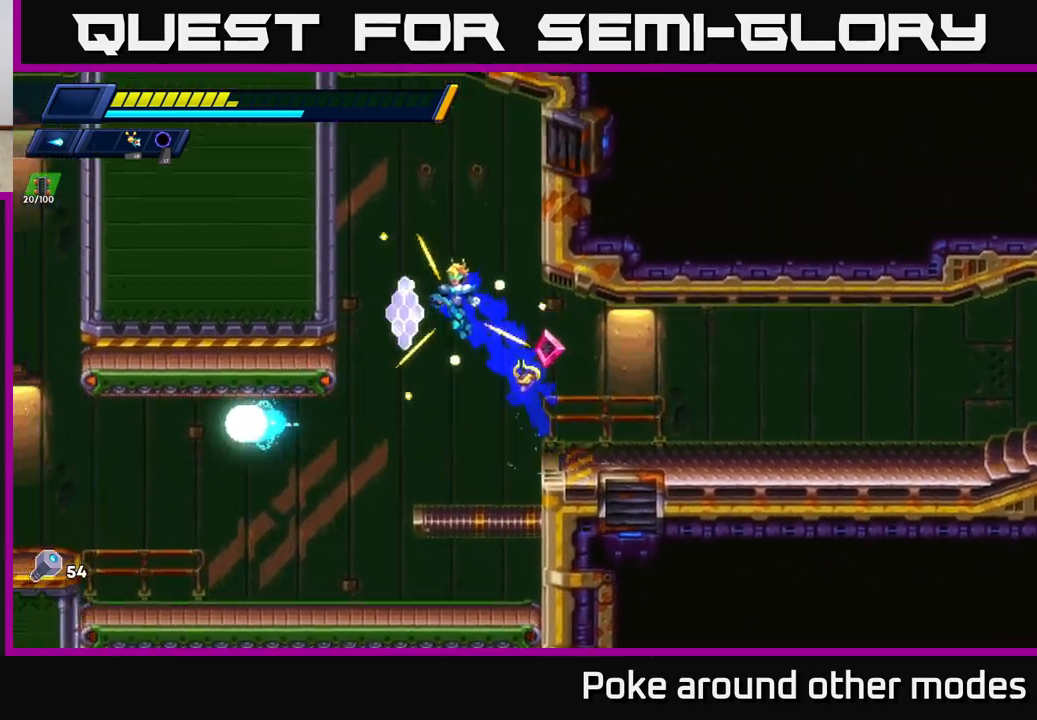
{"buttons": [], "left_stick": "left", "right_stick": "center", "events": [[117, "A", "up"], [233, "A", "down"], [367, "A", "up"], [400, "R2", "up"]]}
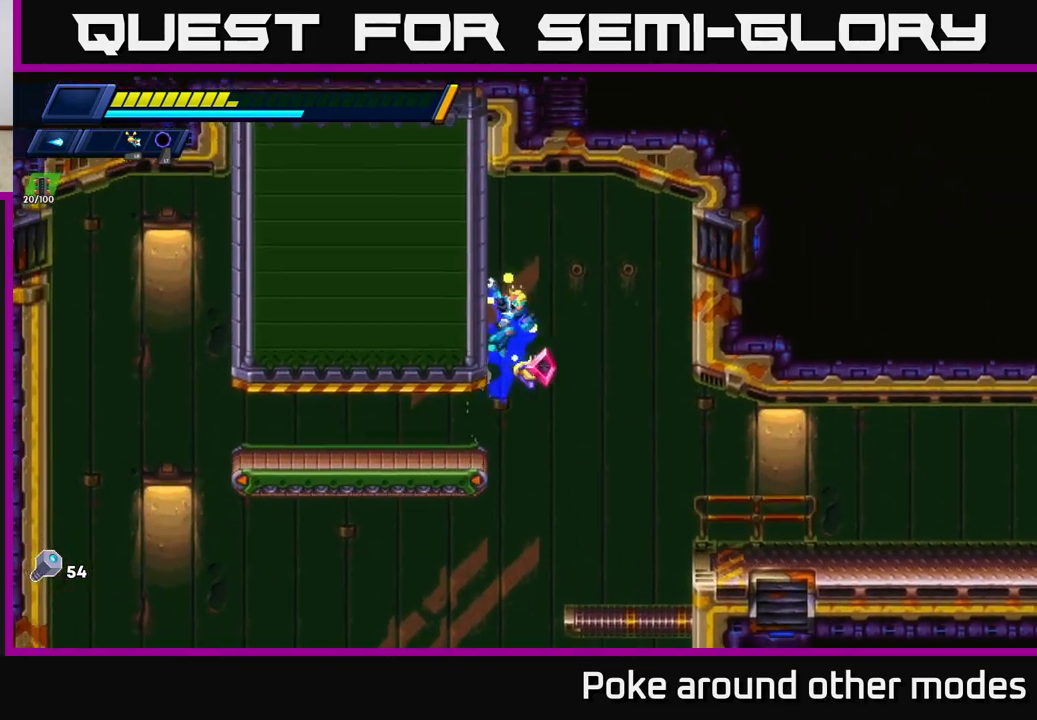
{"buttons": ["R2"], "left_stick": "right", "right_stick": "center", "events": [[433, "left_stick", "right"], [500, "R2", "down"]]}
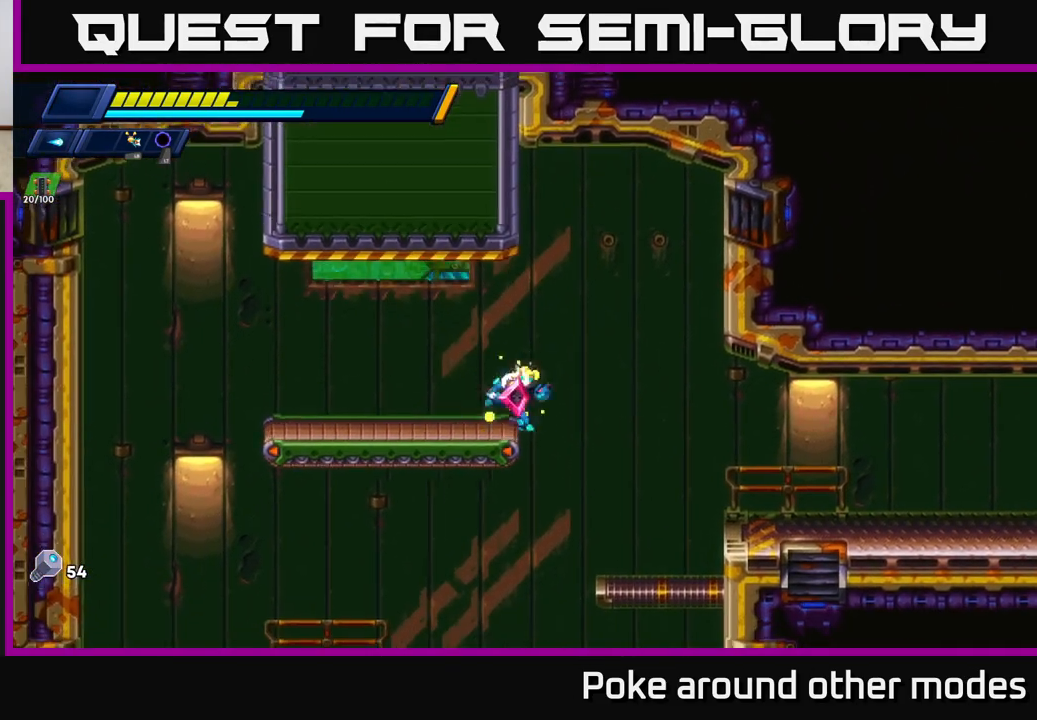
{"buttons": [], "left_stick": "right", "right_stick": "center", "events": [[33, "A", "down"], [167, "A", "up"], [167, "R2", "up"]]}
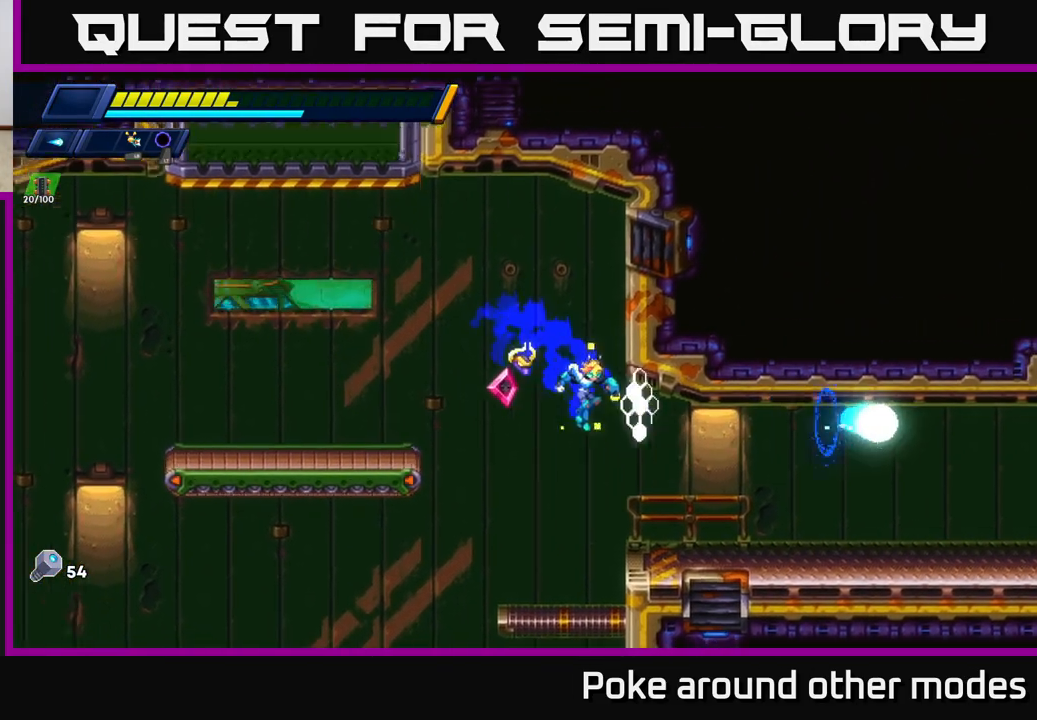
{"buttons": ["R2"], "left_stick": "right", "right_stick": "center", "events": [[317, "R2", "down"]]}
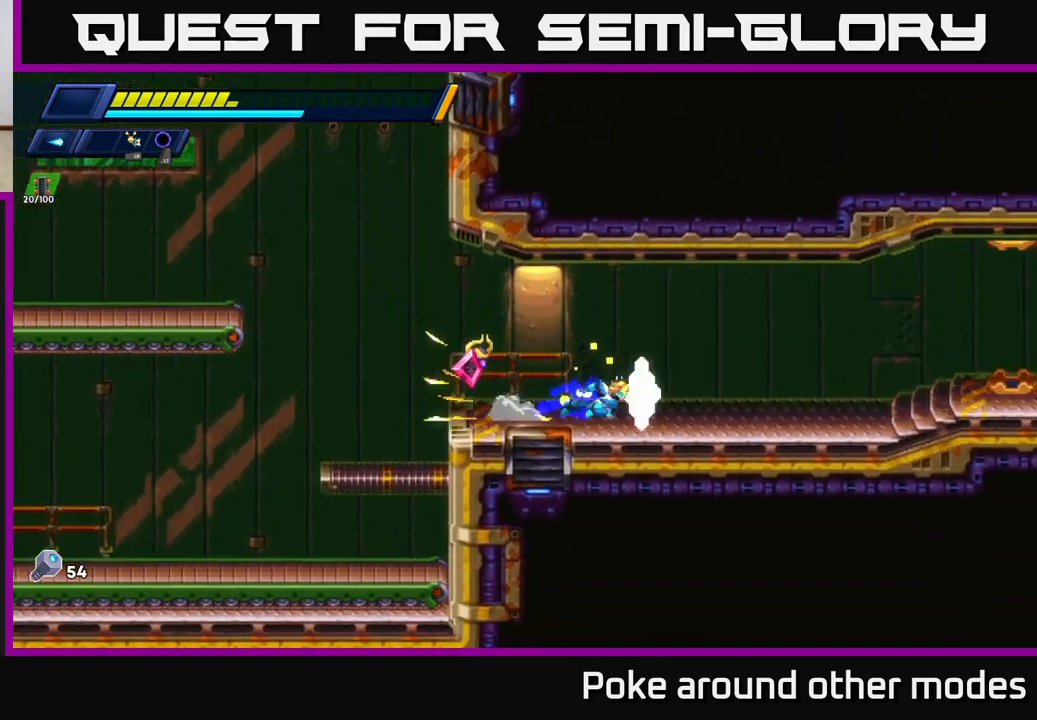
{"buttons": ["A"], "left_stick": "right", "right_stick": "center", "events": [[300, "X", "down"], [350, "A", "down"], [450, "X", "up"], [500, "R2", "up"]]}